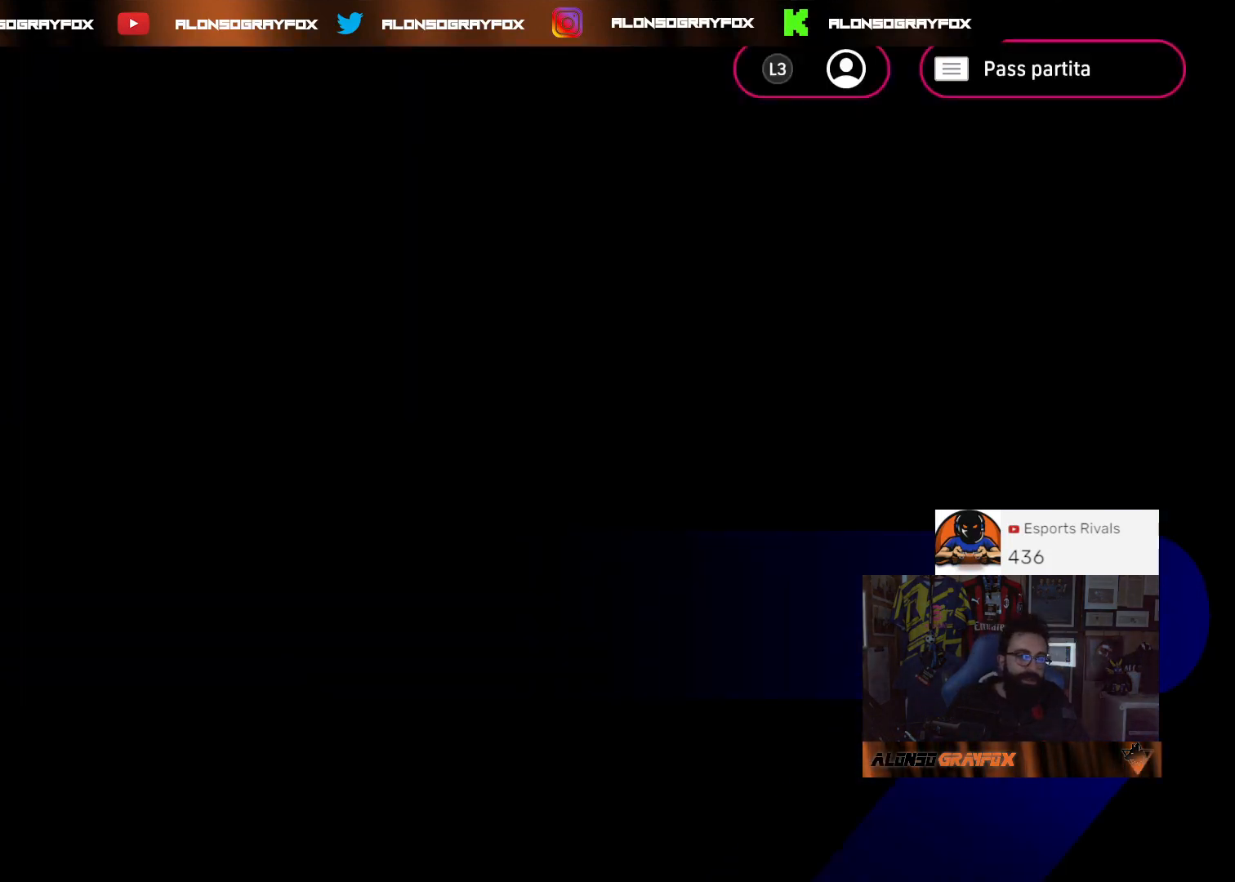
Gameplay with a controller (PlayStation layout); each line is a JSON object with the inputs held at the frame after it. "events" lists button and stick changes between this image and that frame as [ms after this image, input, new state], when the widget could be followed in between.
{"buttons": [], "left_stick": "center", "right_stick": "center", "events": []}
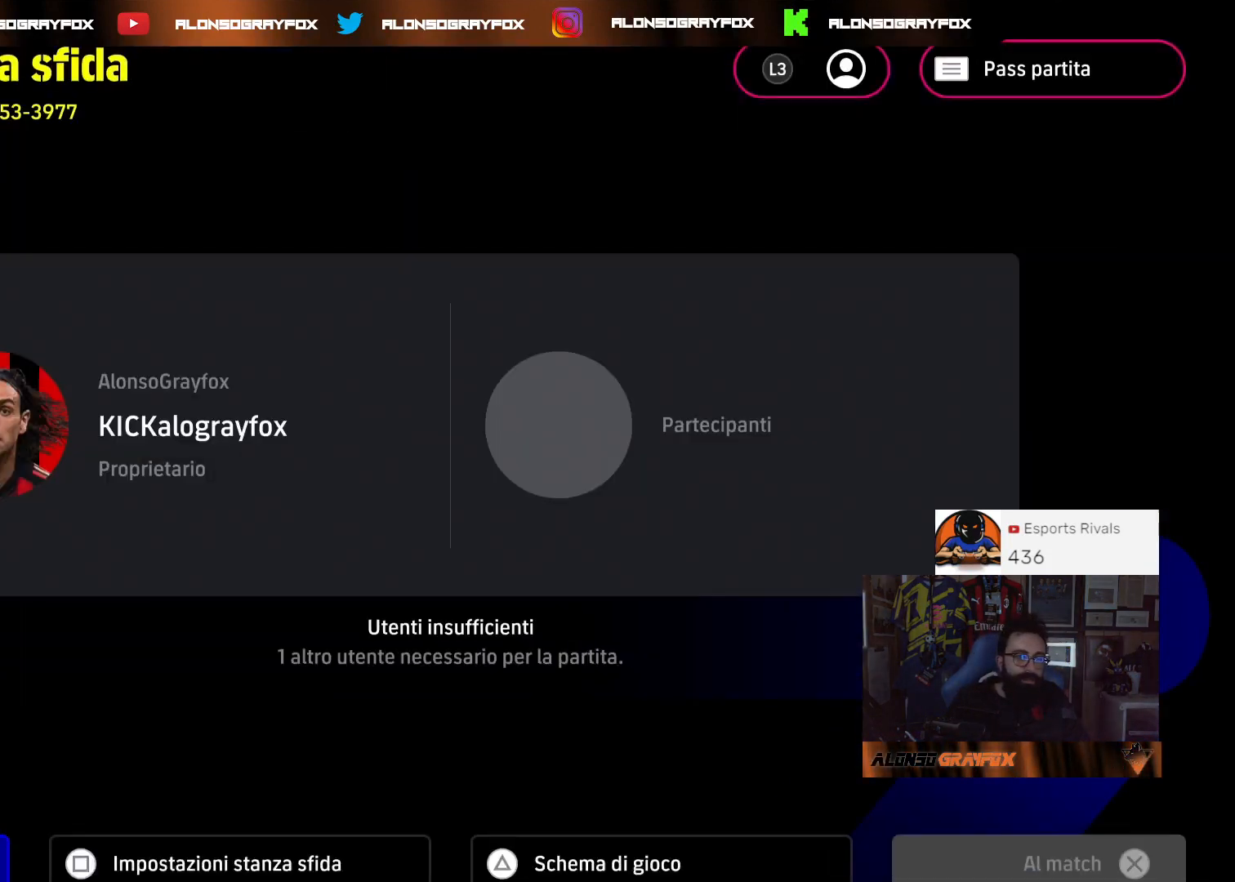
{"buttons": [], "left_stick": "center", "right_stick": "center", "events": []}
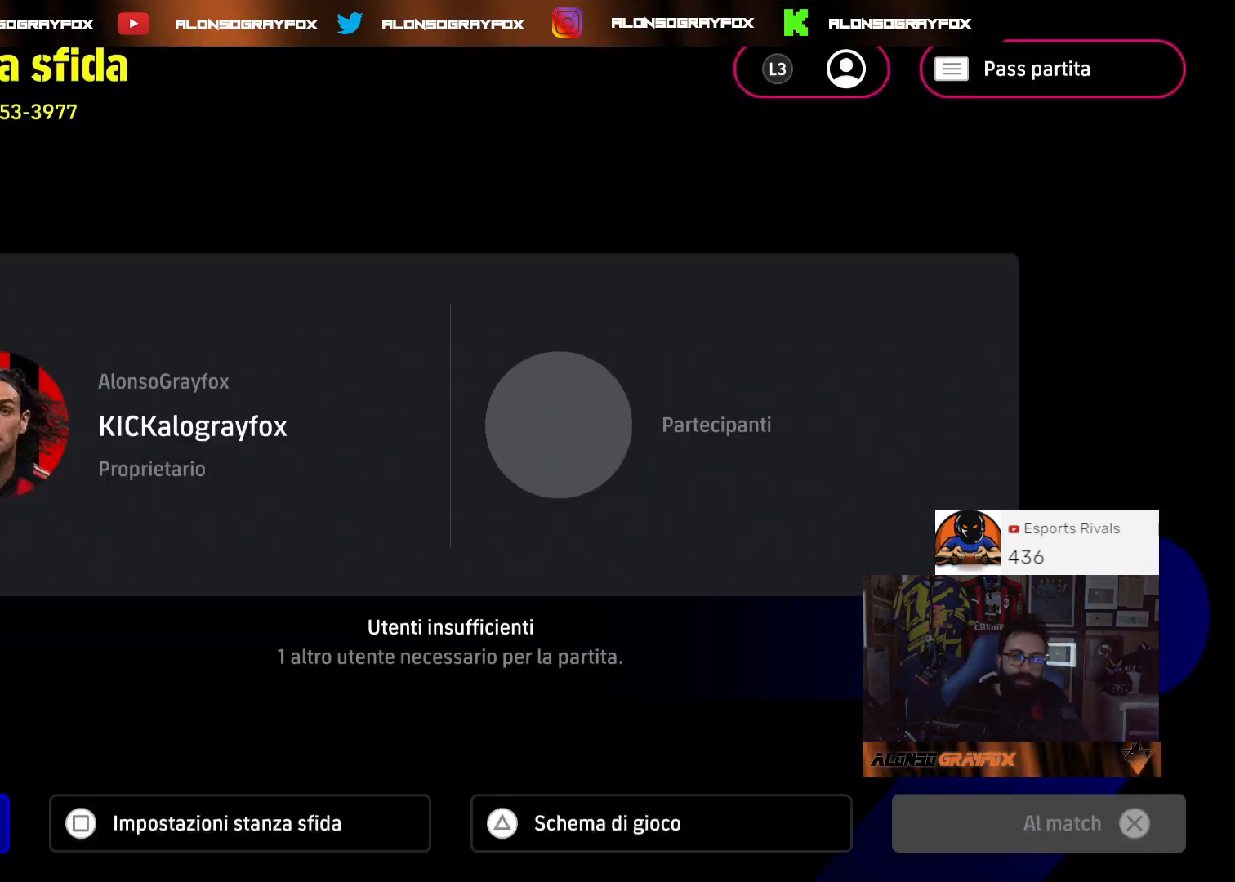
{"buttons": [], "left_stick": "center", "right_stick": "center", "events": [[167, "CIRCLE", "down"], [267, "CIRCLE", "up"]]}
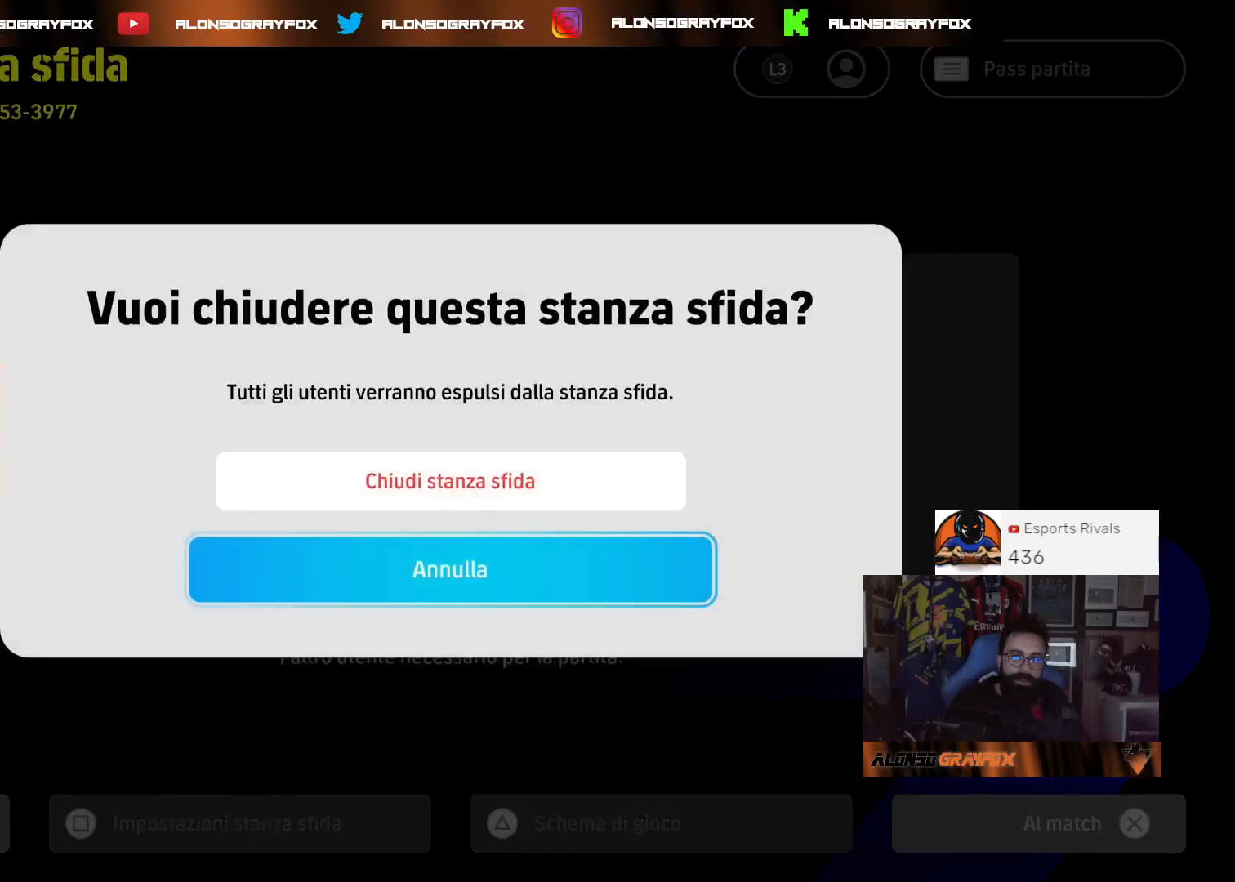
{"buttons": [], "left_stick": "center", "right_stick": "center", "events": [[33, "left_stick", "up"], [100, "left_stick", "center"], [267, "CROSS", "down"], [400, "CROSS", "up"]]}
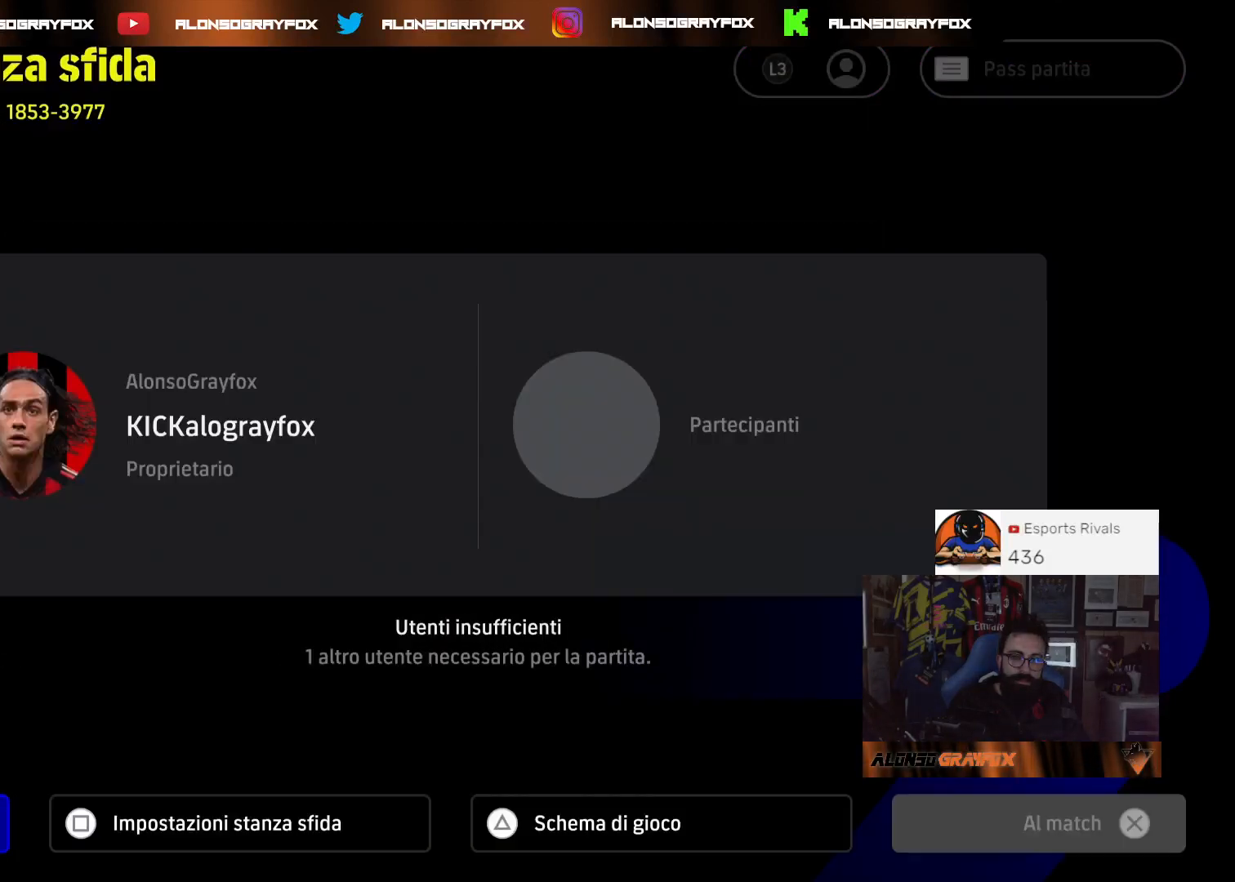
{"buttons": [], "left_stick": "center", "right_stick": "center", "events": []}
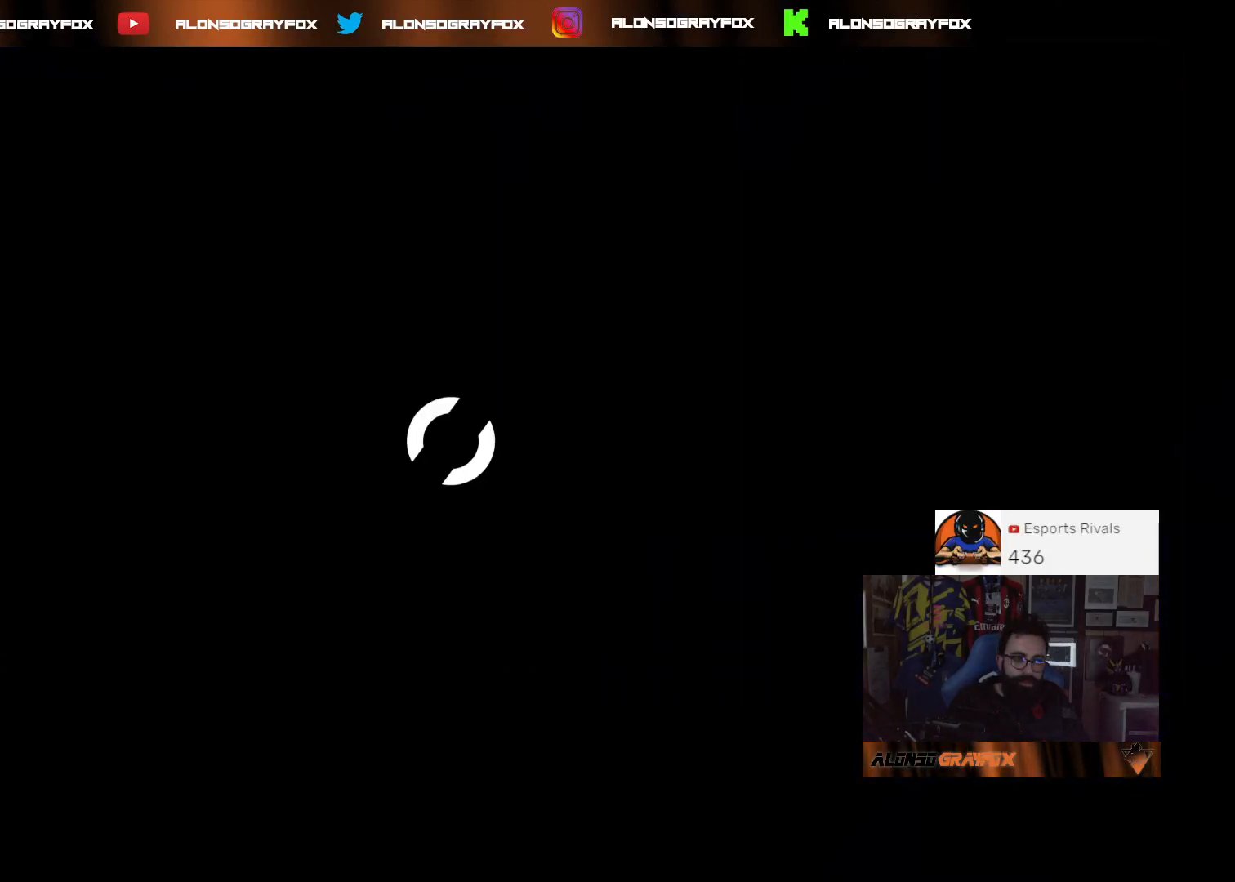
{"buttons": [], "left_stick": "center", "right_stick": "center", "events": []}
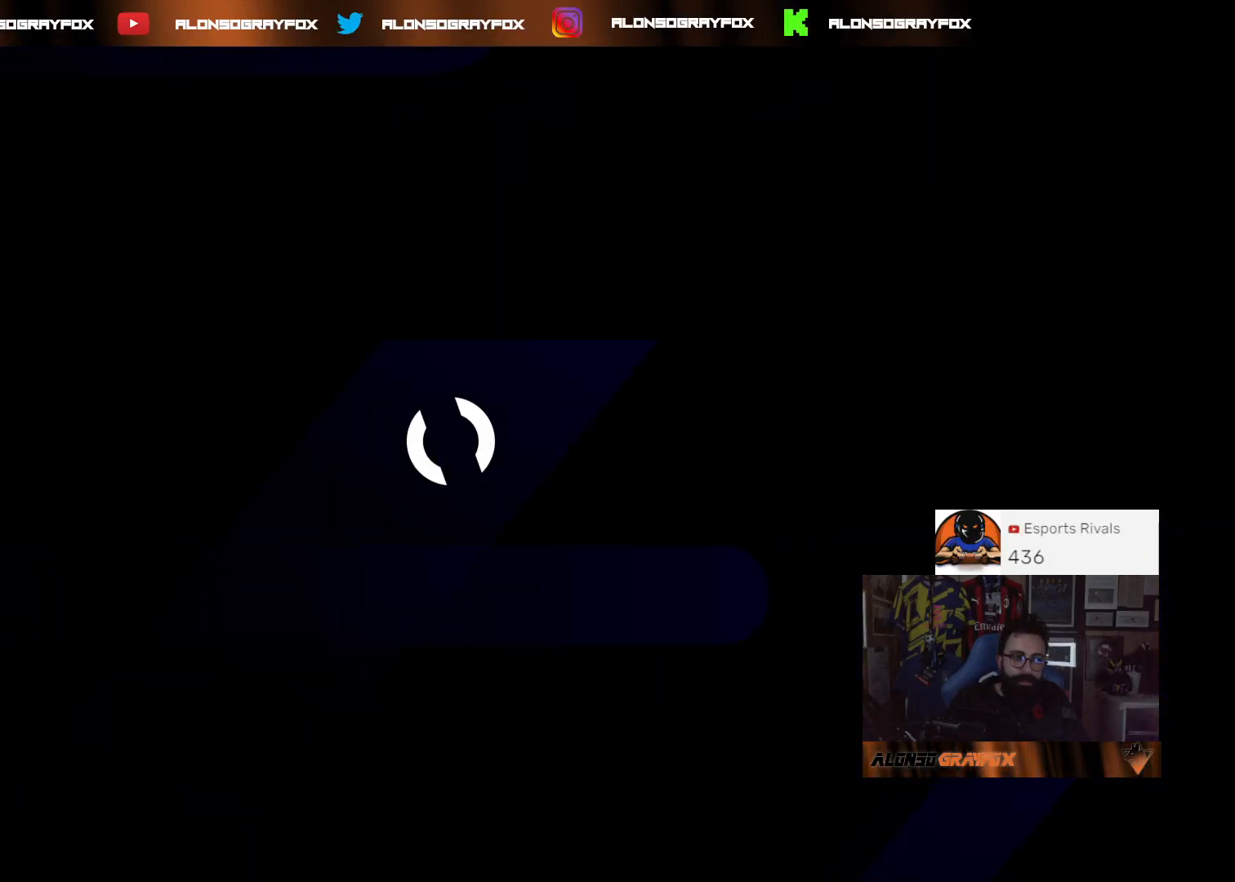
{"buttons": [], "left_stick": "center", "right_stick": "center", "events": []}
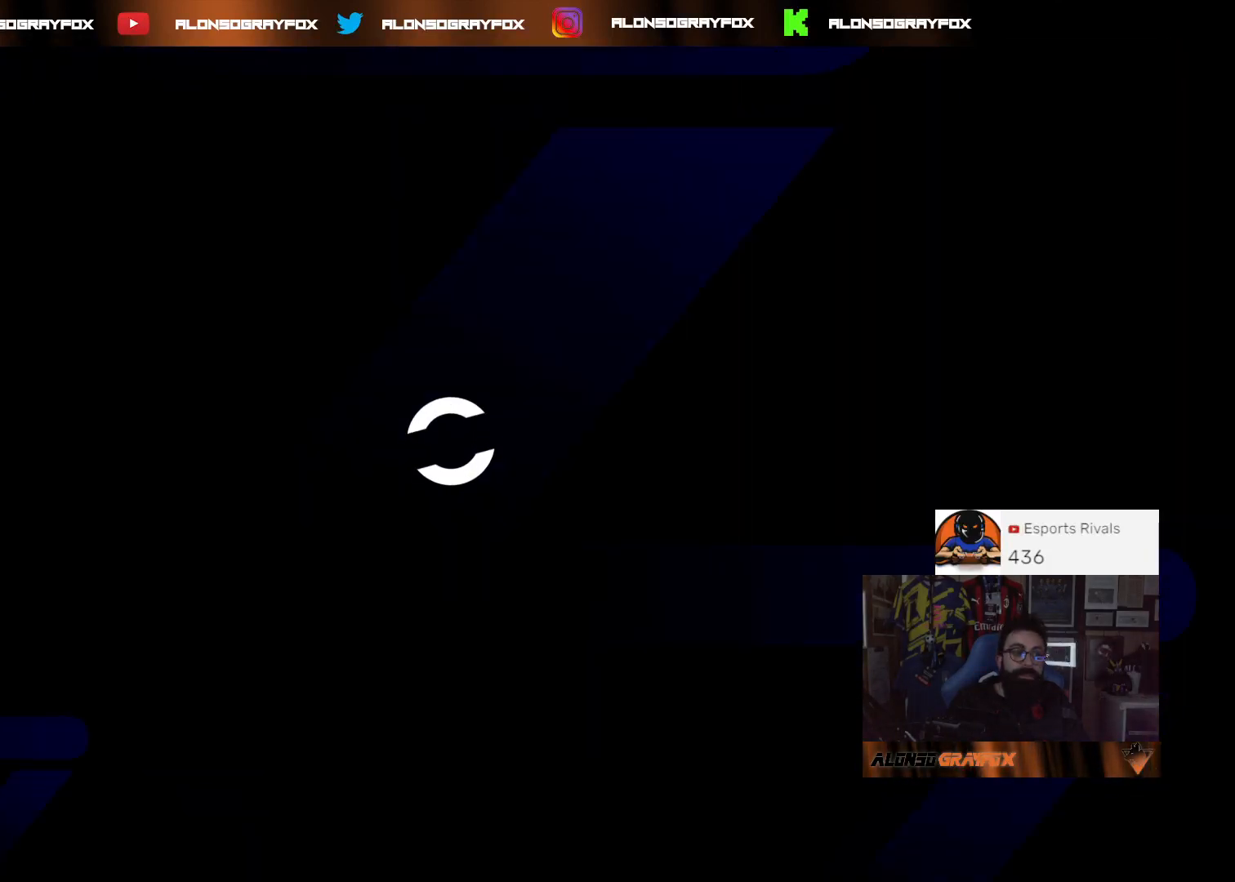
{"buttons": [], "left_stick": "center", "right_stick": "center", "events": []}
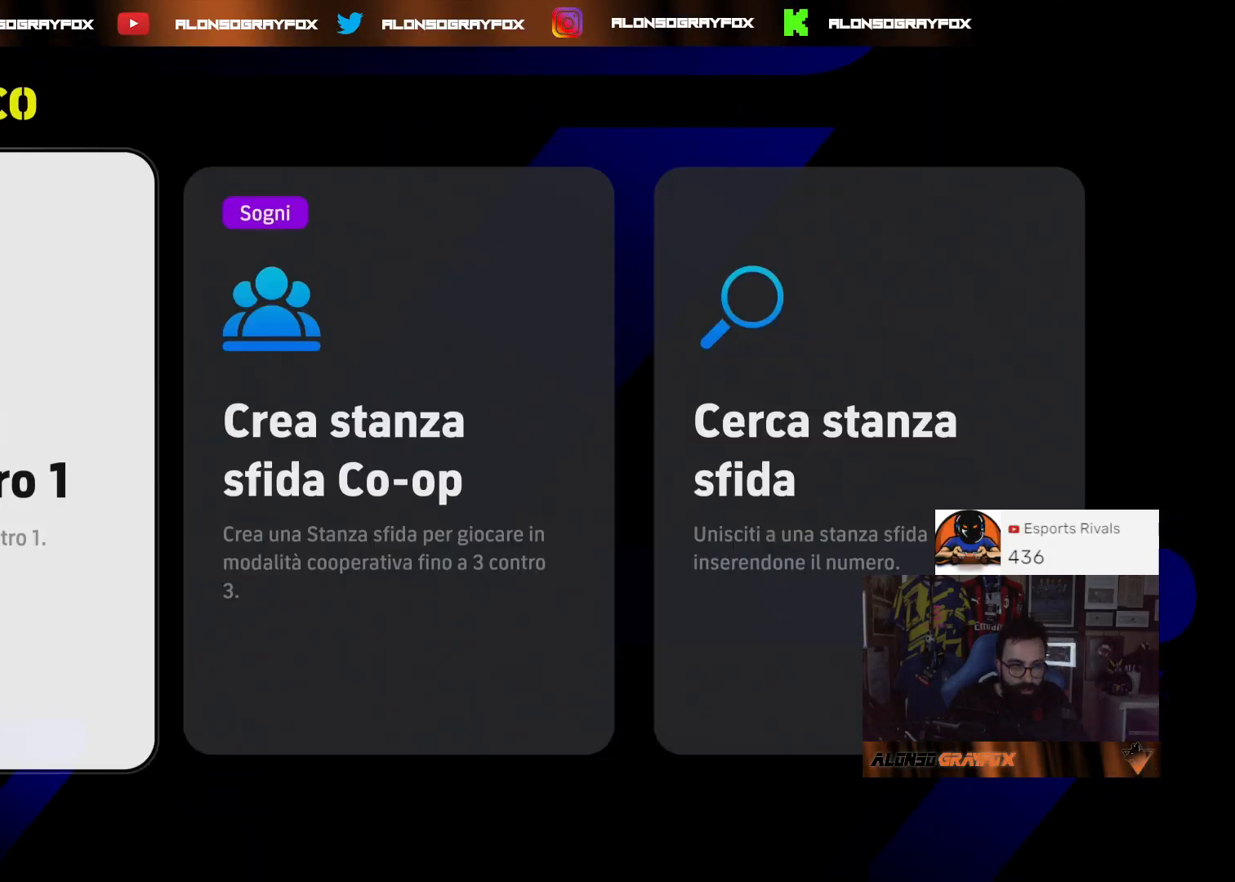
{"buttons": [], "left_stick": "right", "right_stick": "center", "events": [[467, "left_stick", "right"]]}
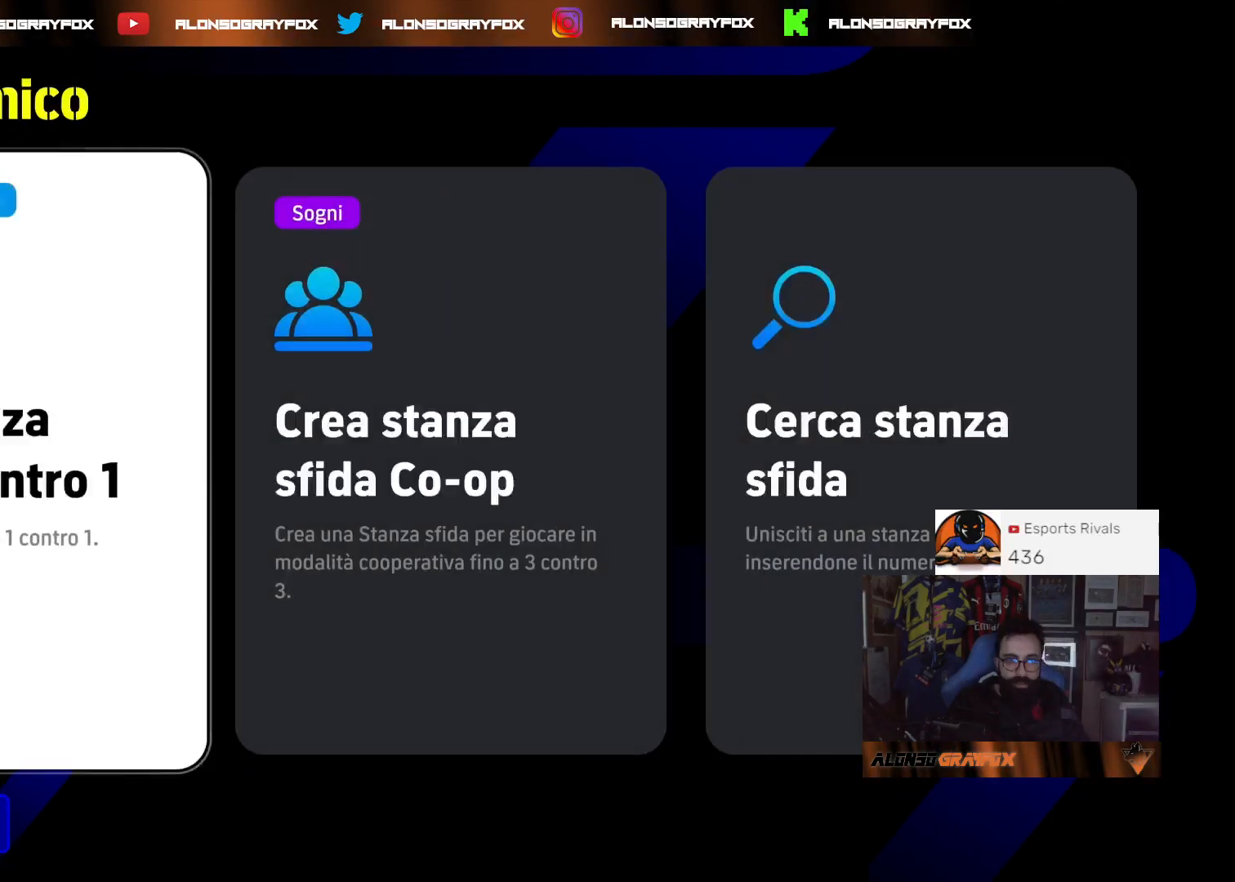
{"buttons": ["R1"], "left_stick": "center", "right_stick": "center", "events": [[100, "left_stick", "center"], [267, "CROSS", "down"], [367, "CROSS", "up"], [467, "R1", "down"]]}
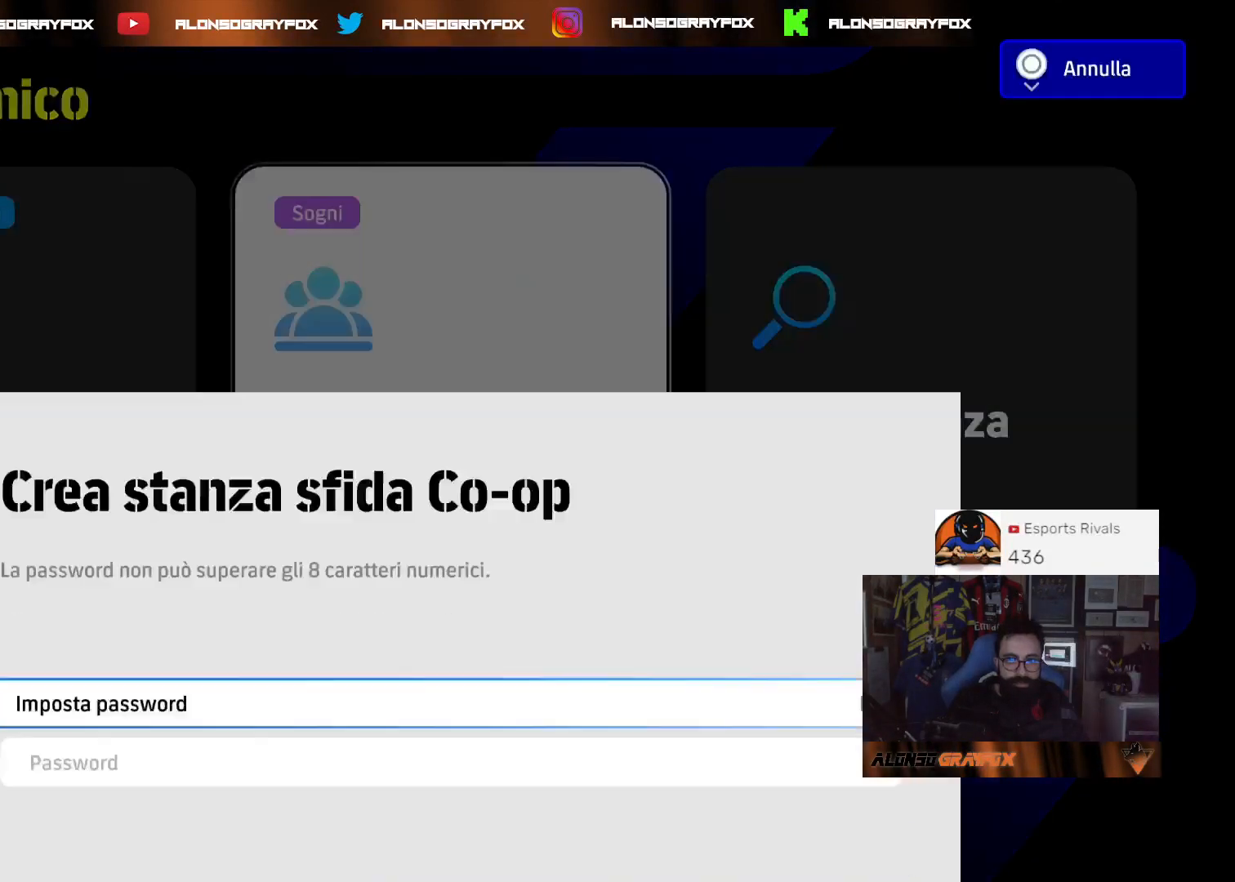
{"buttons": ["R1"], "left_stick": "down", "right_stick": "center", "events": [[267, "left_stick", "down"], [367, "left_stick", "center"], [467, "left_stick", "down"]]}
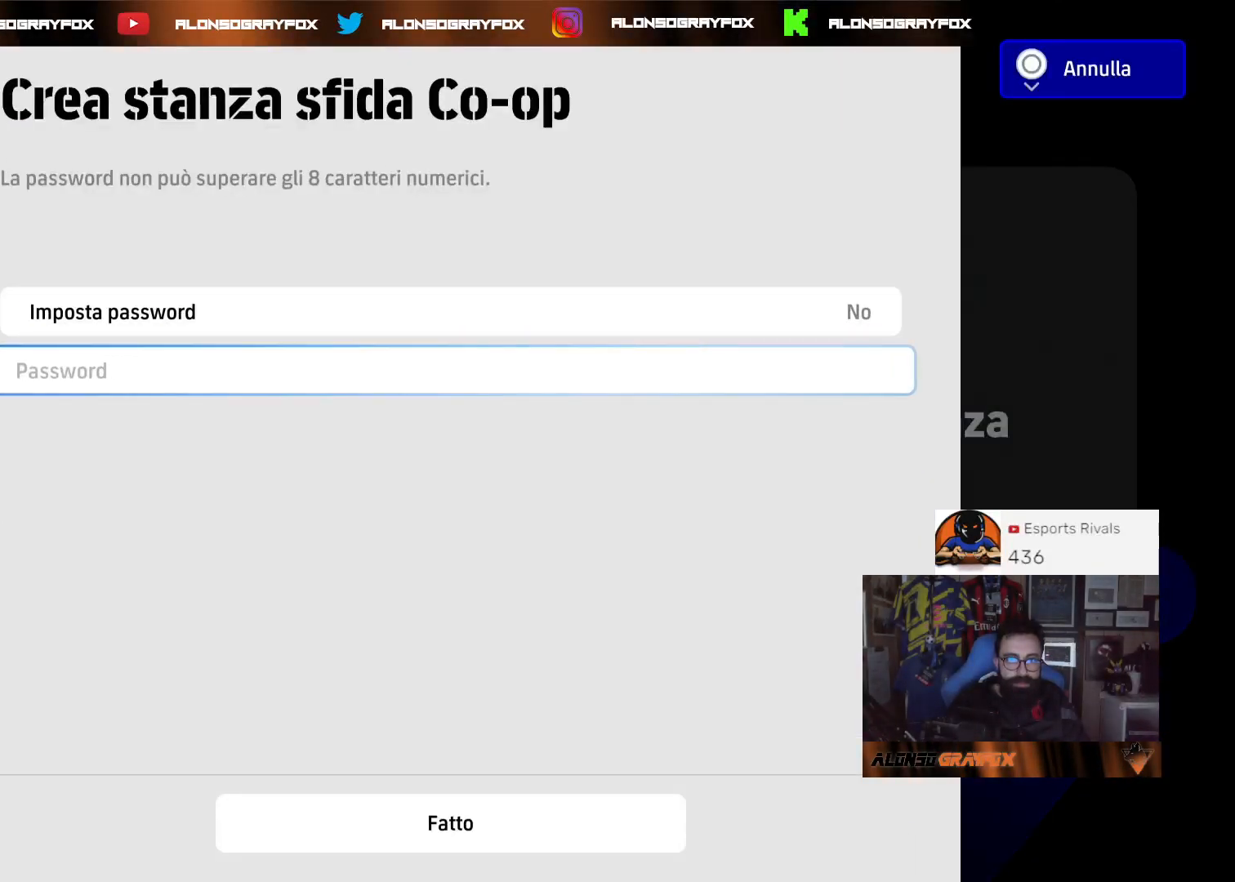
{"buttons": [], "left_stick": "center", "right_stick": "center", "events": [[67, "left_stick", "center"], [233, "CROSS", "down"], [333, "CROSS", "up"], [367, "R1", "up"]]}
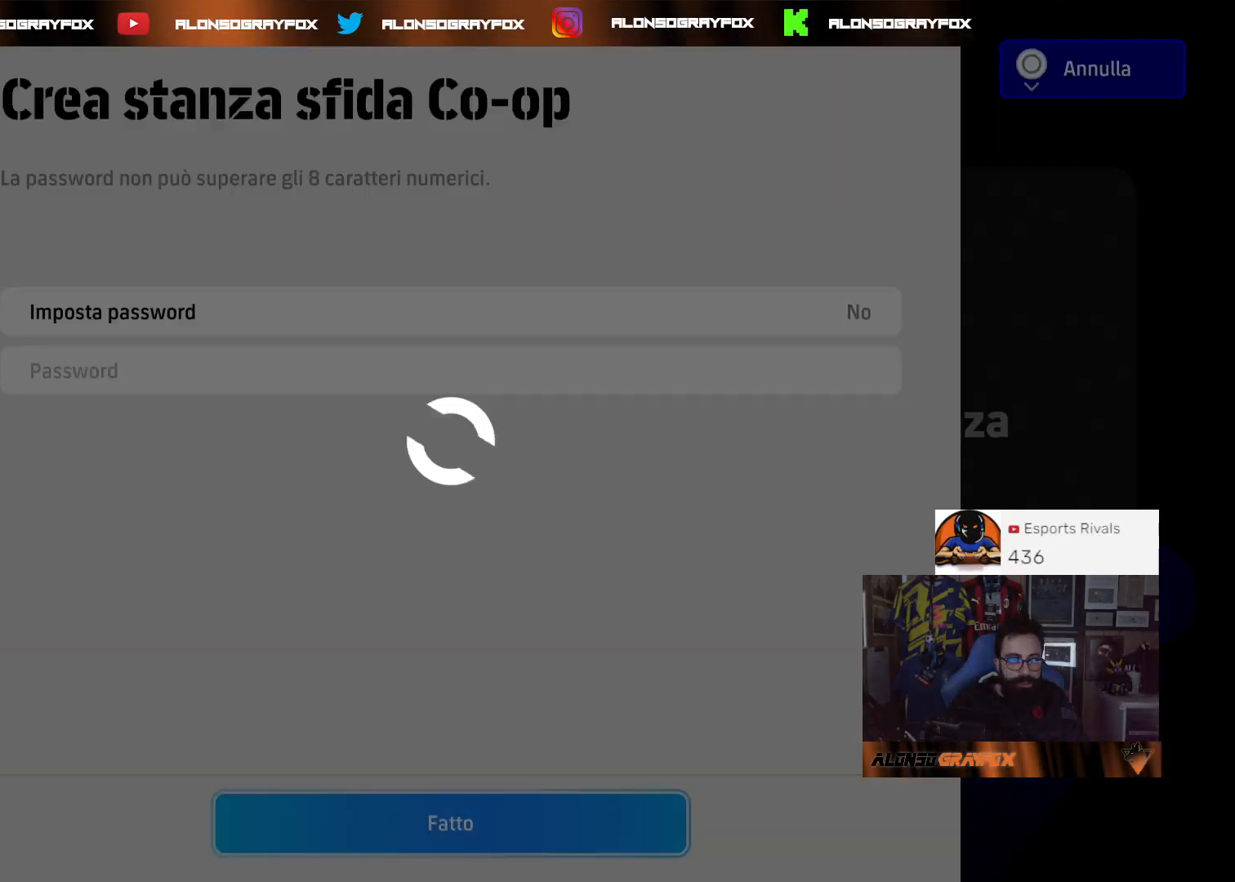
{"buttons": [], "left_stick": "center", "right_stick": "center", "events": []}
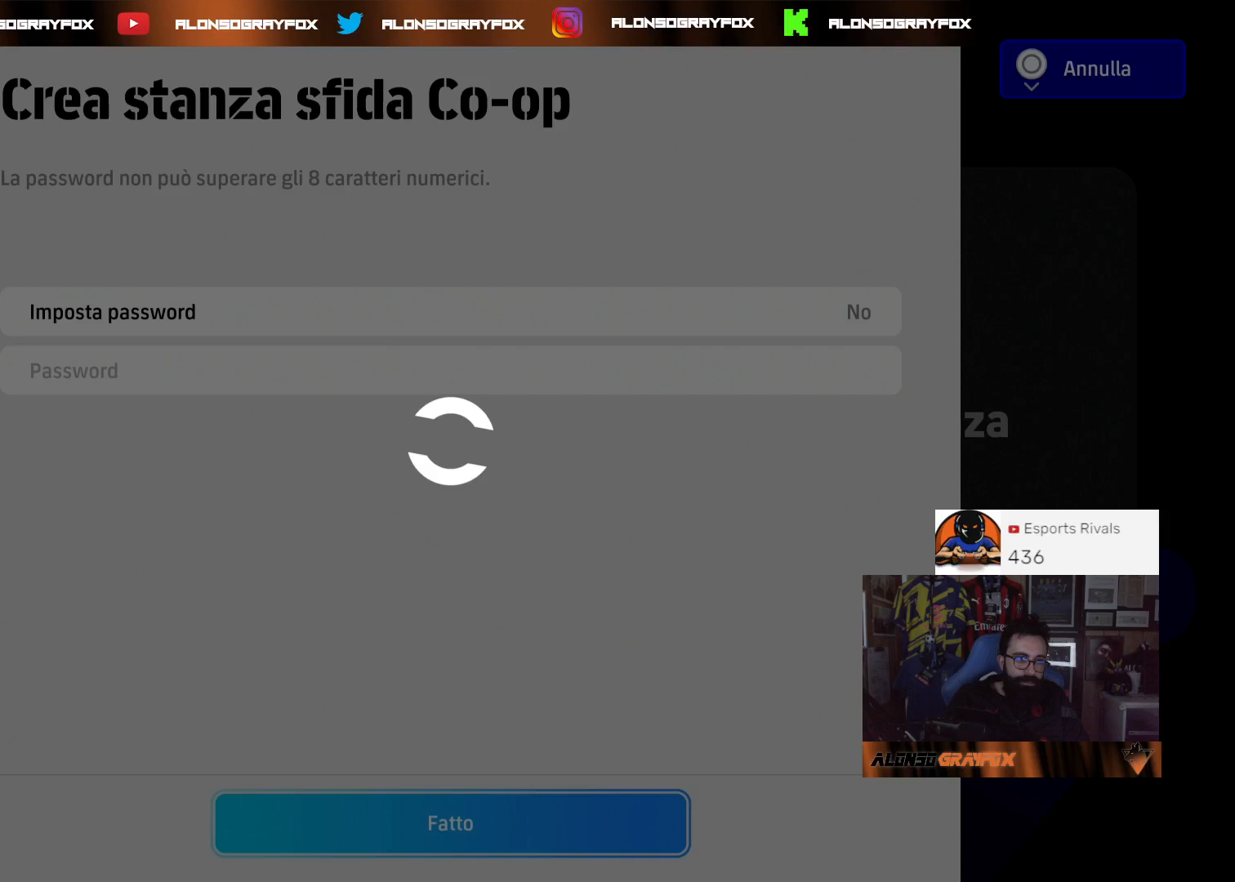
{"buttons": [], "left_stick": "center", "right_stick": "center", "events": []}
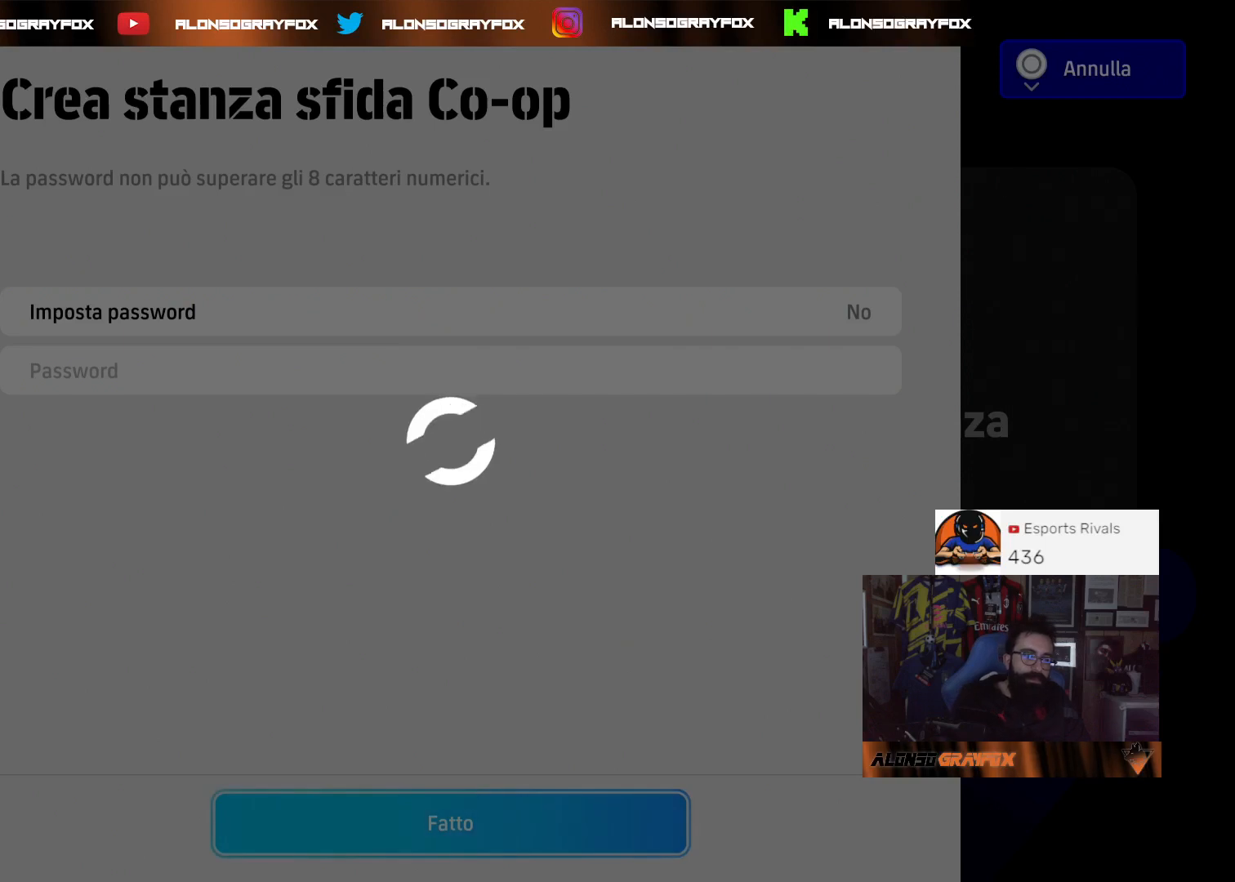
{"buttons": [], "left_stick": "center", "right_stick": "center", "events": []}
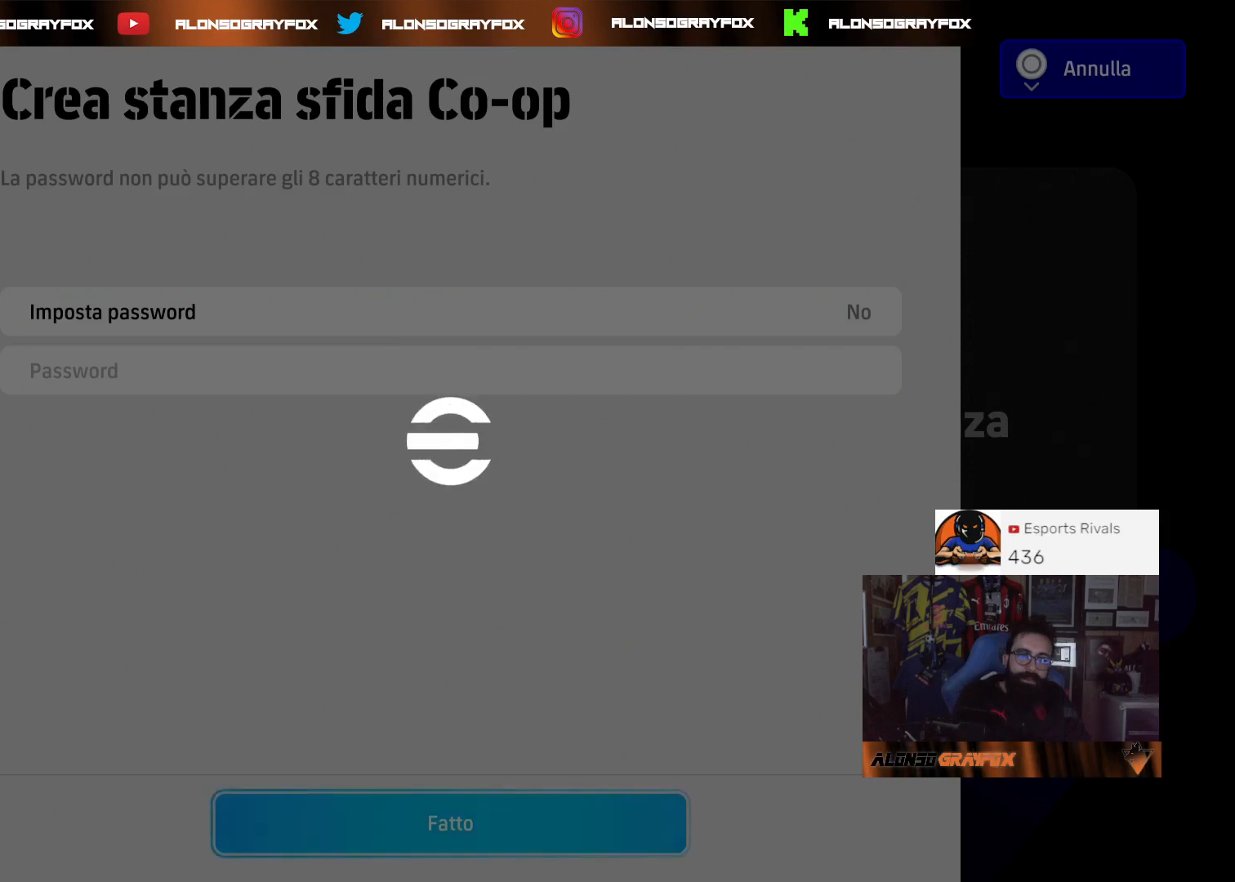
{"buttons": [], "left_stick": "center", "right_stick": "center", "events": []}
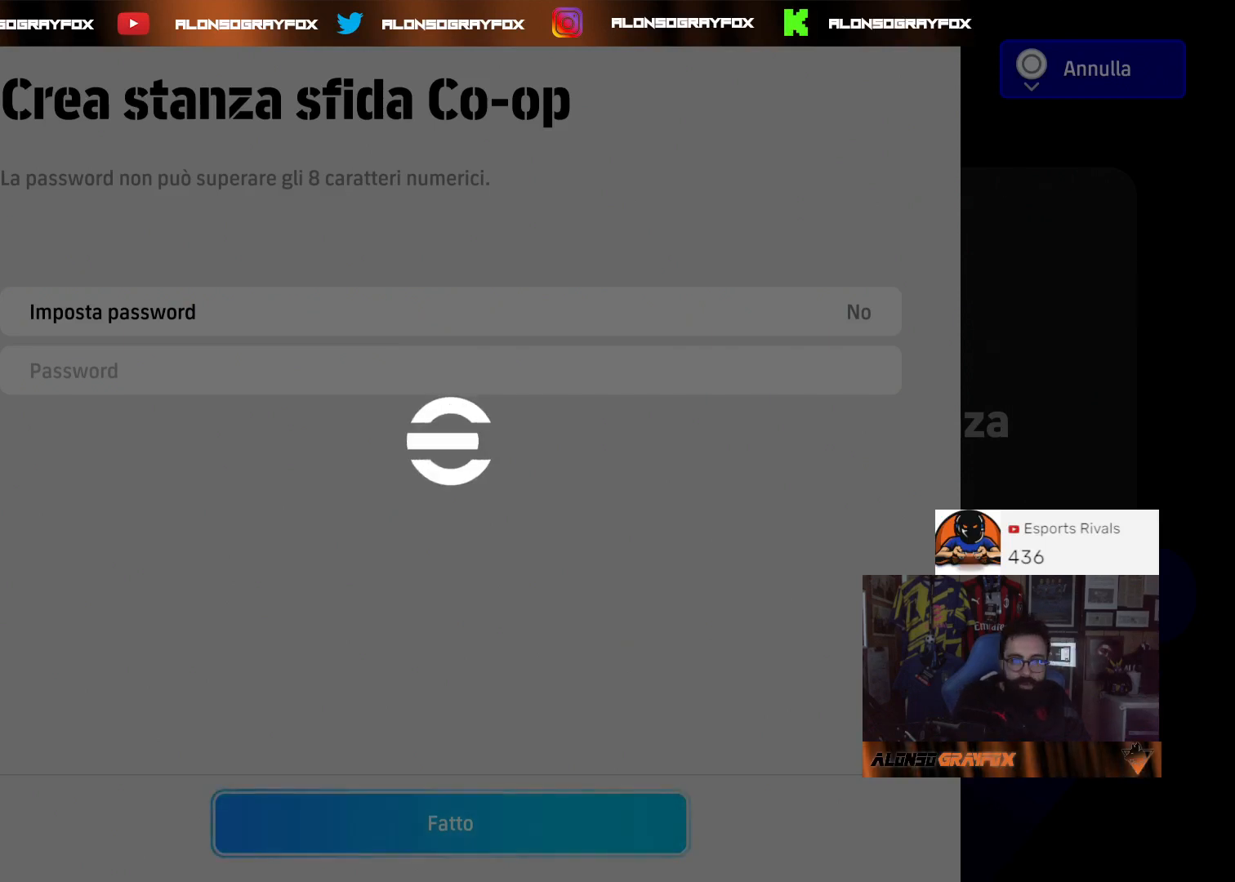
{"buttons": [], "left_stick": "center", "right_stick": "center", "events": []}
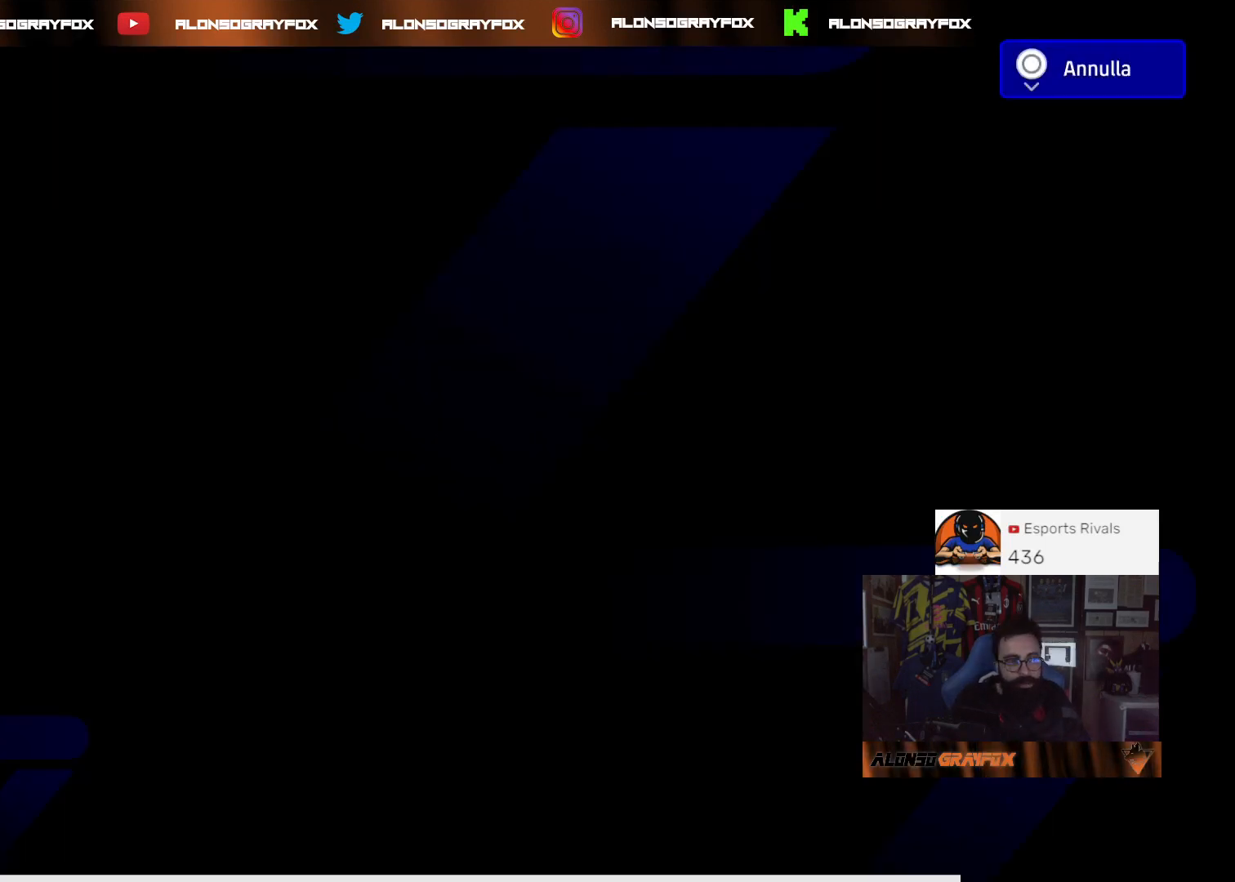
{"buttons": [], "left_stick": "center", "right_stick": "center", "events": []}
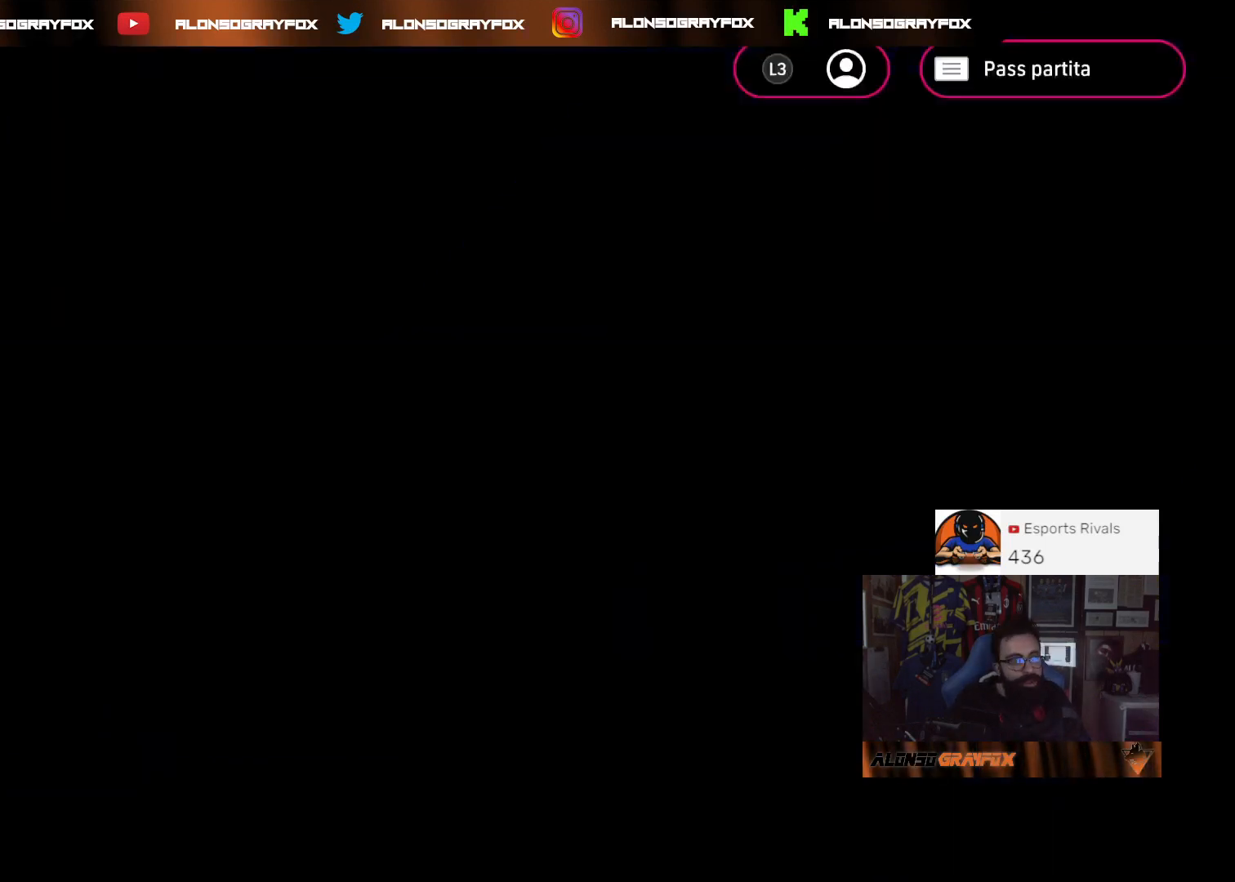
{"buttons": [], "left_stick": "center", "right_stick": "center", "events": []}
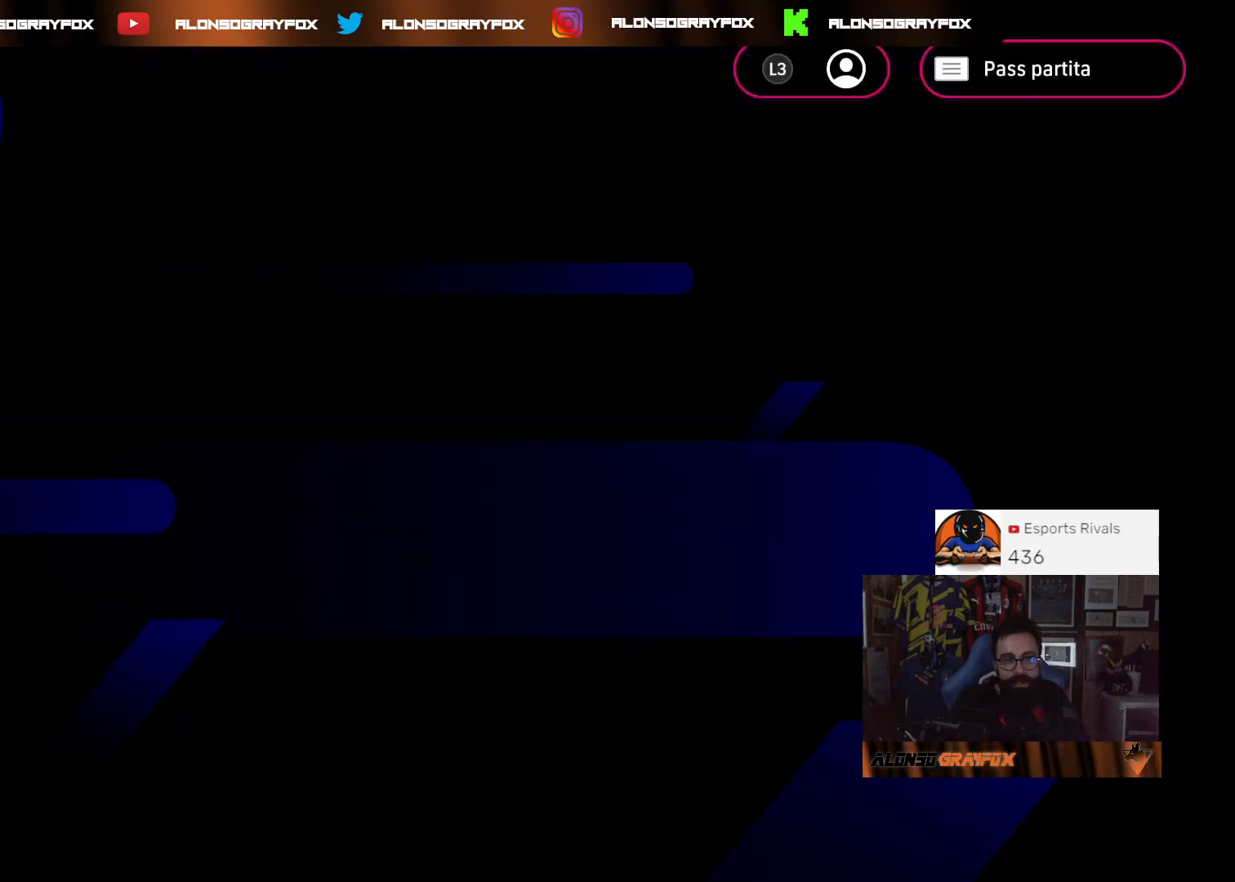
{"buttons": [], "left_stick": "center", "right_stick": "center", "events": []}
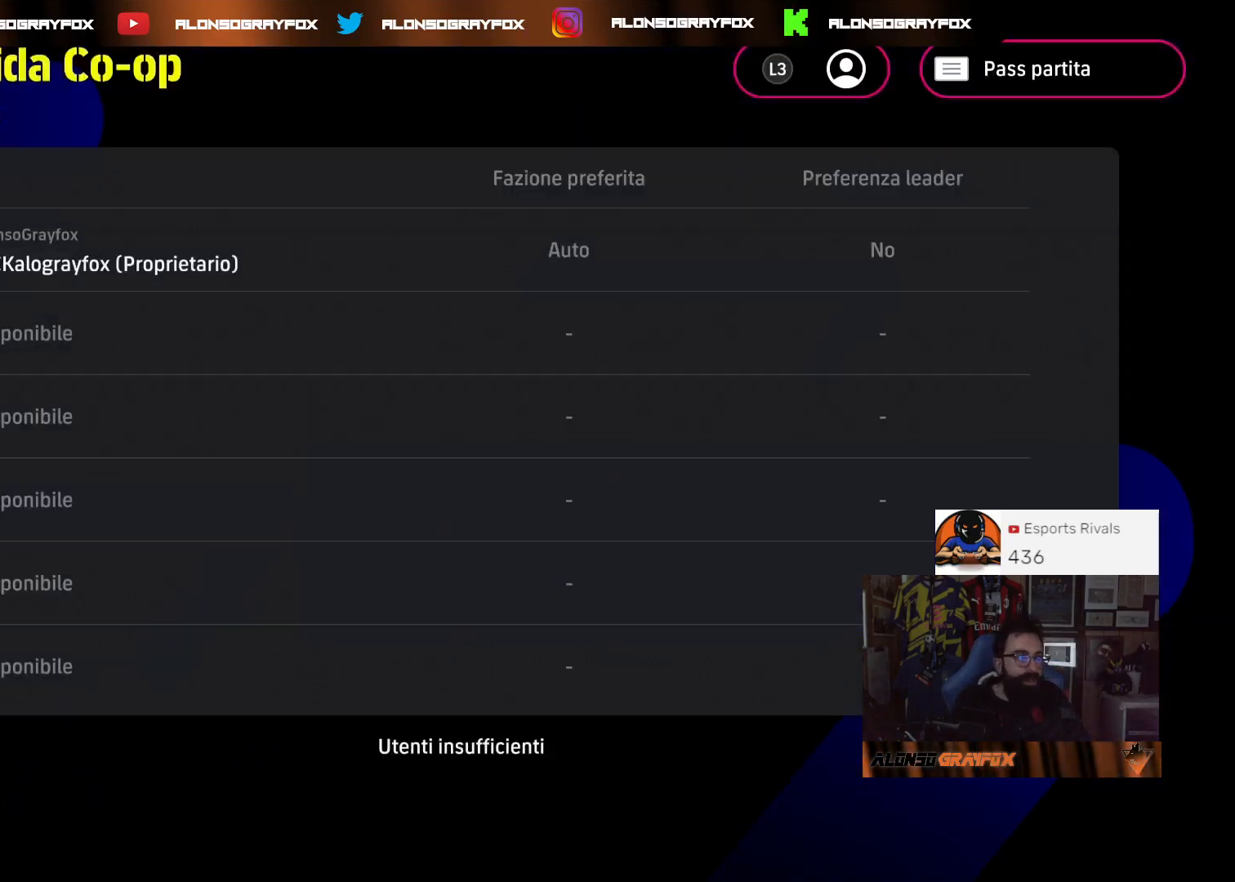
{"buttons": [], "left_stick": "center", "right_stick": "center", "events": [[233, "CROSS", "down"], [367, "CROSS", "up"]]}